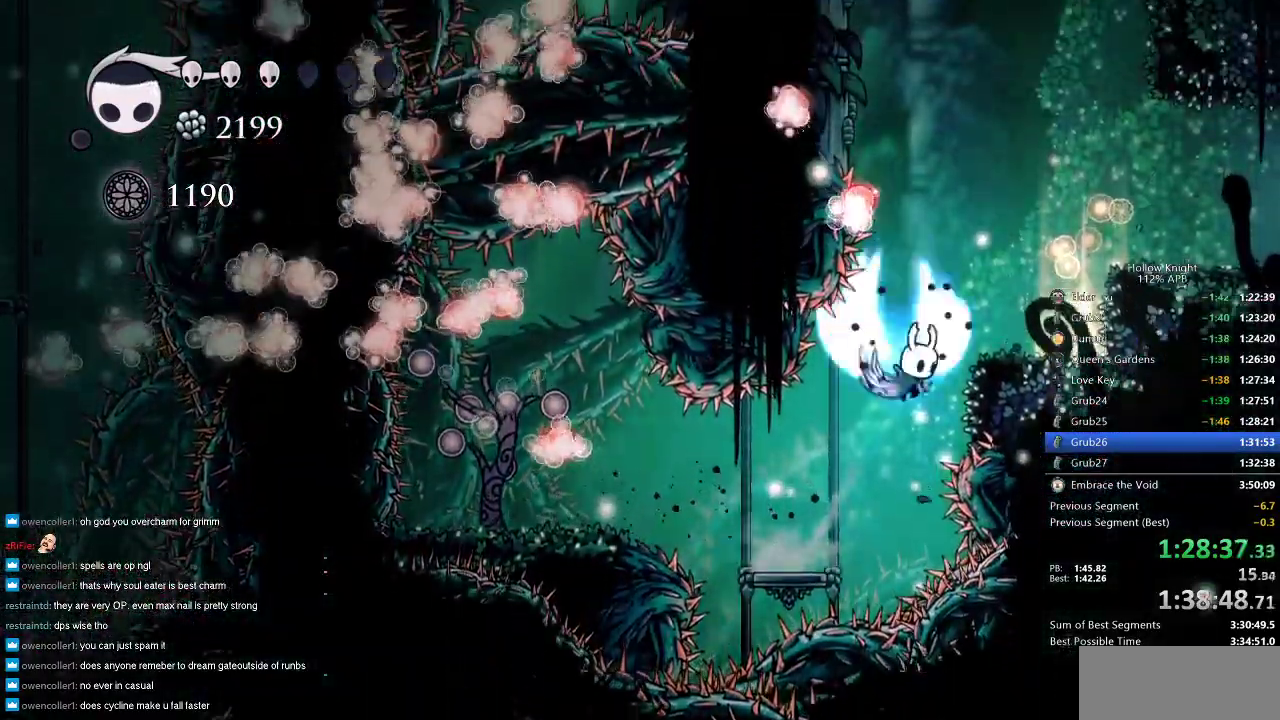
Gameplay with keyboard; each line is a JSON object with the keys held at the frame after it. "events" lists presses ("down") and releases ("up") of "cdash", "dash", "dnail", "down", "heal", "inv", "jump", "left", "nail", "right", "spell" and "up" between this image and that frame as [ms after this image, input, new state], when the widget could be followed in between. No other keys are recorded. Mouse input is not recorded. Key names are as the overlay labels them; some are game actions (e.g. jump) rather than physical keys.
{"keys": ["jump"], "events": [[167, "jump", "up"], [317, "right", "up"], [417, "left", "down"], [450, "jump", "down"], [450, "left", "up"]]}
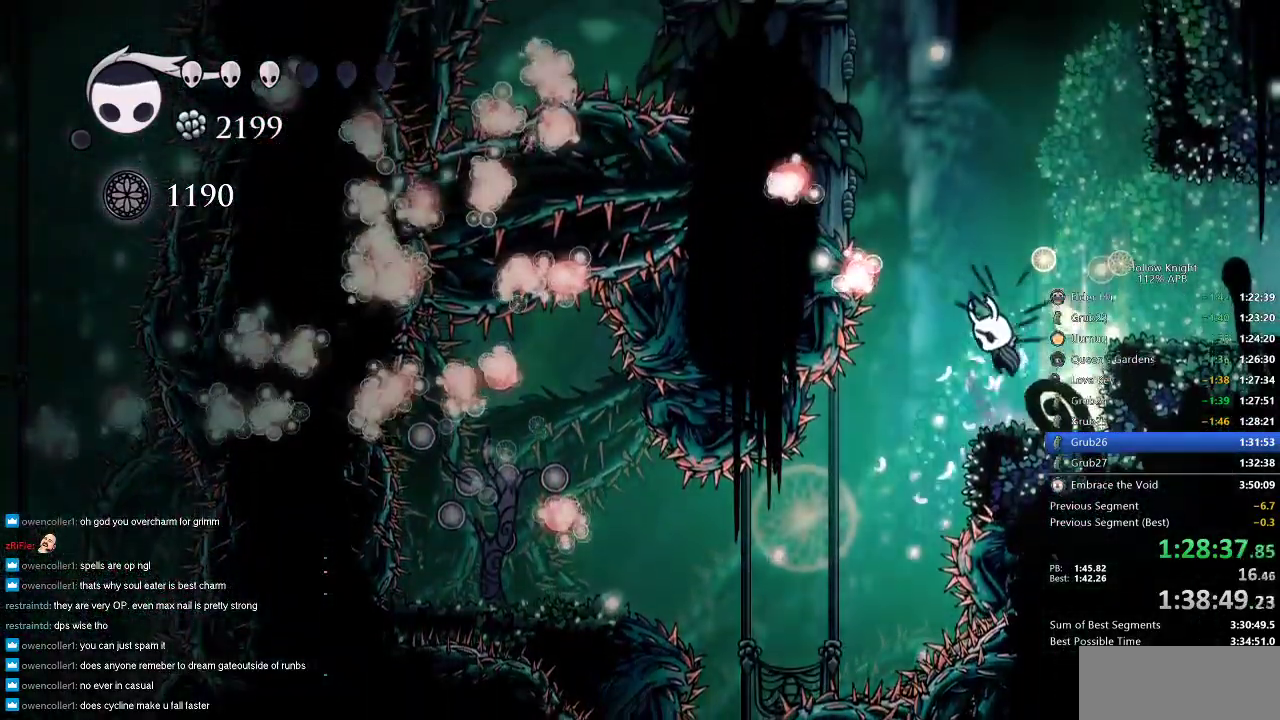
{"keys": ["jump", "left"], "events": [[183, "jump", "up"], [283, "jump", "down"], [283, "left", "down"]]}
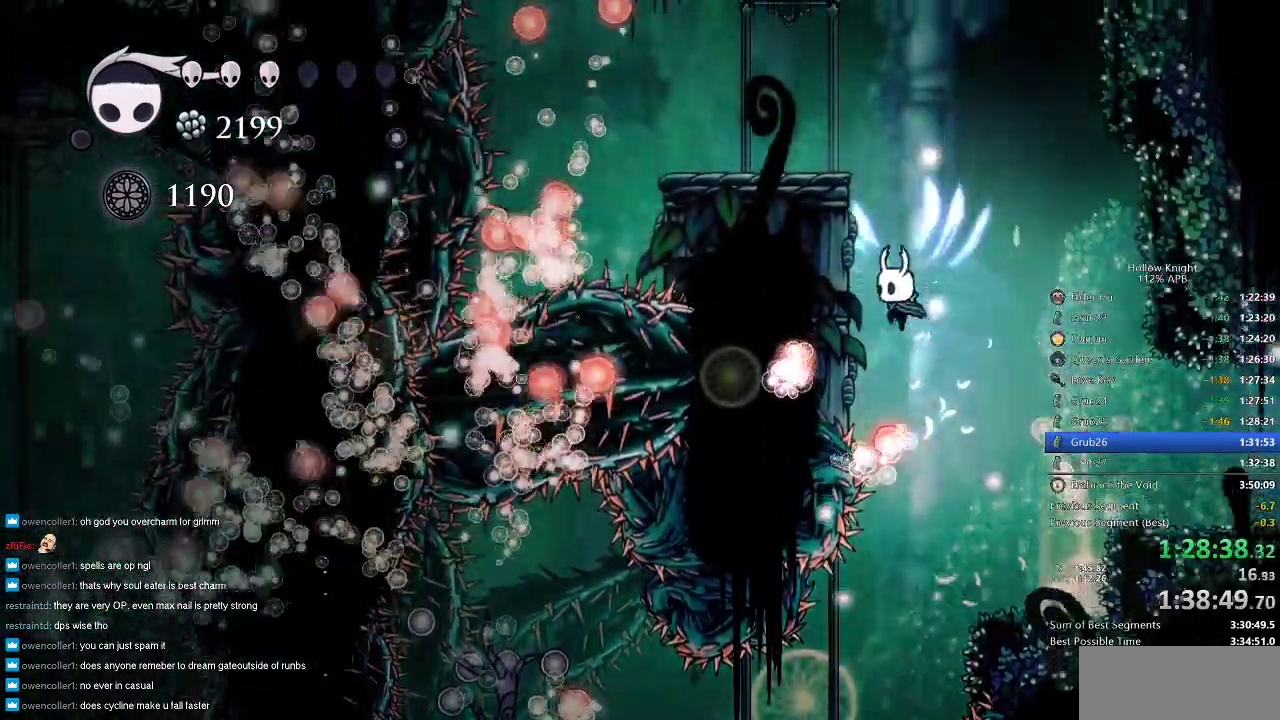
{"keys": ["left"], "events": [[167, "jump", "up"], [200, "jump", "down"], [467, "jump", "up"]]}
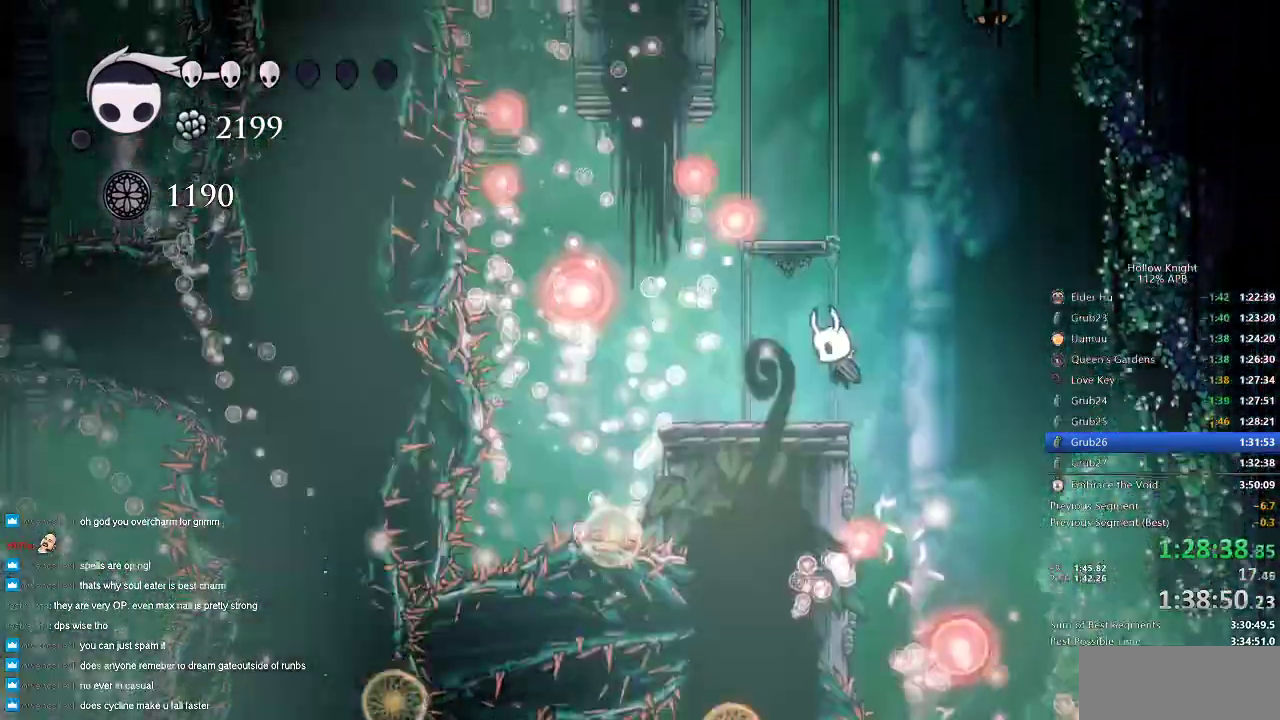
{"keys": ["jump", "right"], "events": [[233, "jump", "down"], [400, "left", "up"], [500, "right", "down"]]}
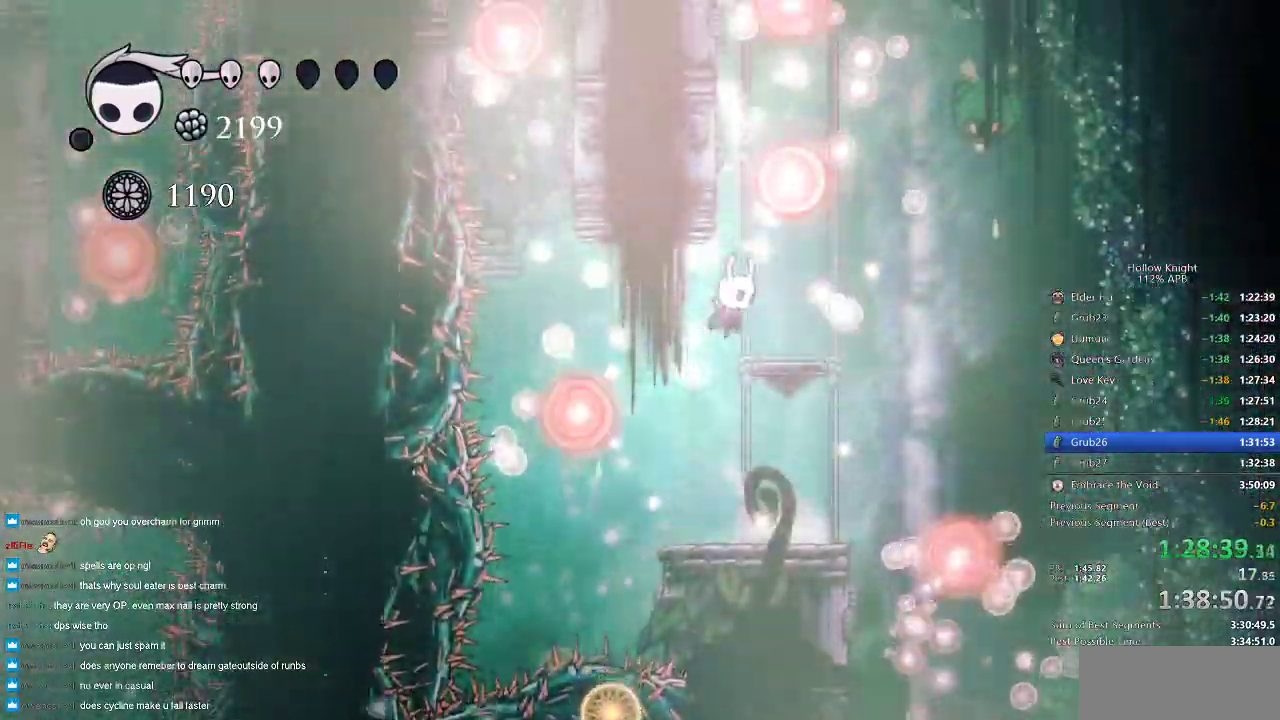
{"keys": ["jump"], "events": [[83, "jump", "up"], [233, "right", "up"], [300, "jump", "down"]]}
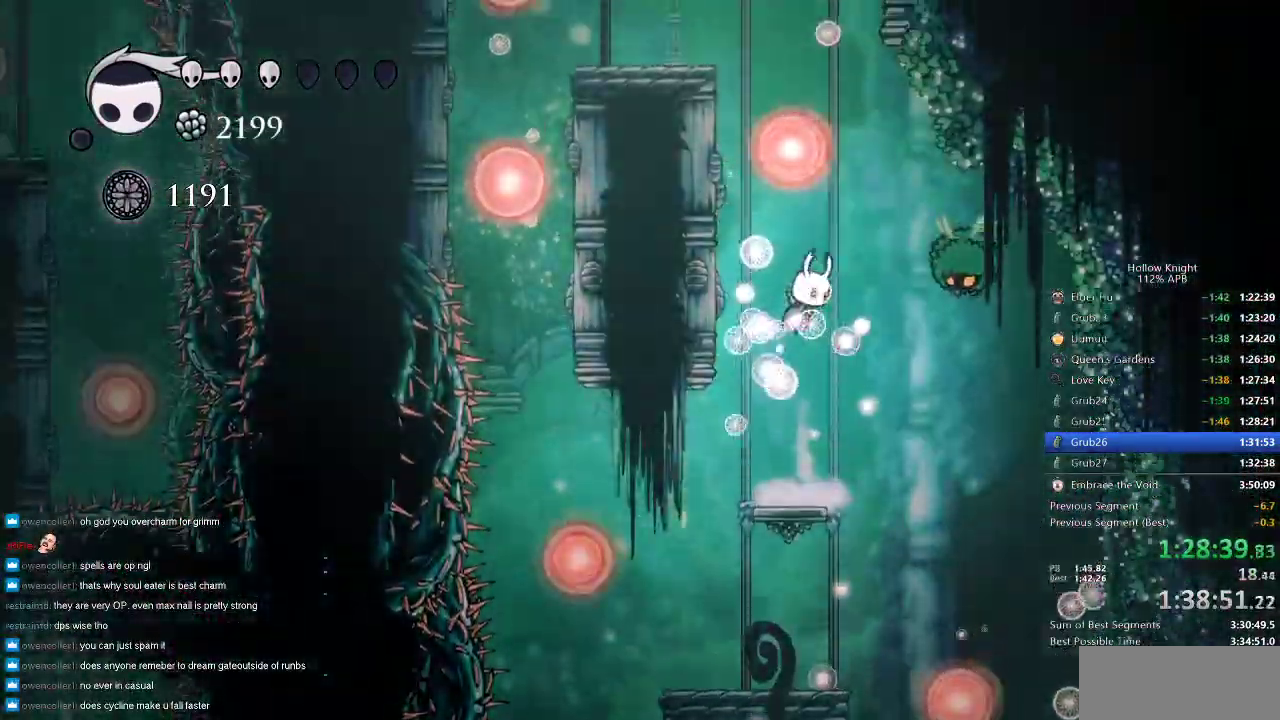
{"keys": ["jump", "left"], "events": [[117, "jump", "up"], [217, "jump", "down"], [400, "left", "down"]]}
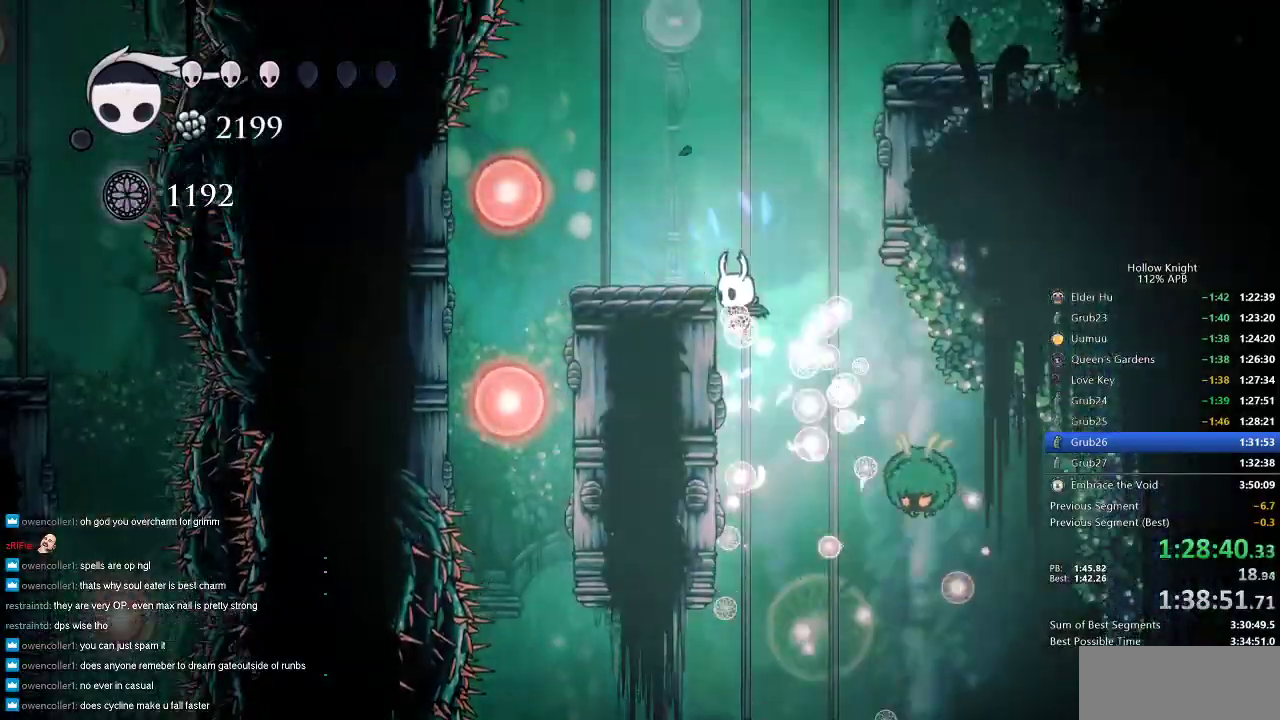
{"keys": ["left"], "events": [[83, "jump", "up"], [183, "jump", "down"], [350, "jump", "up"]]}
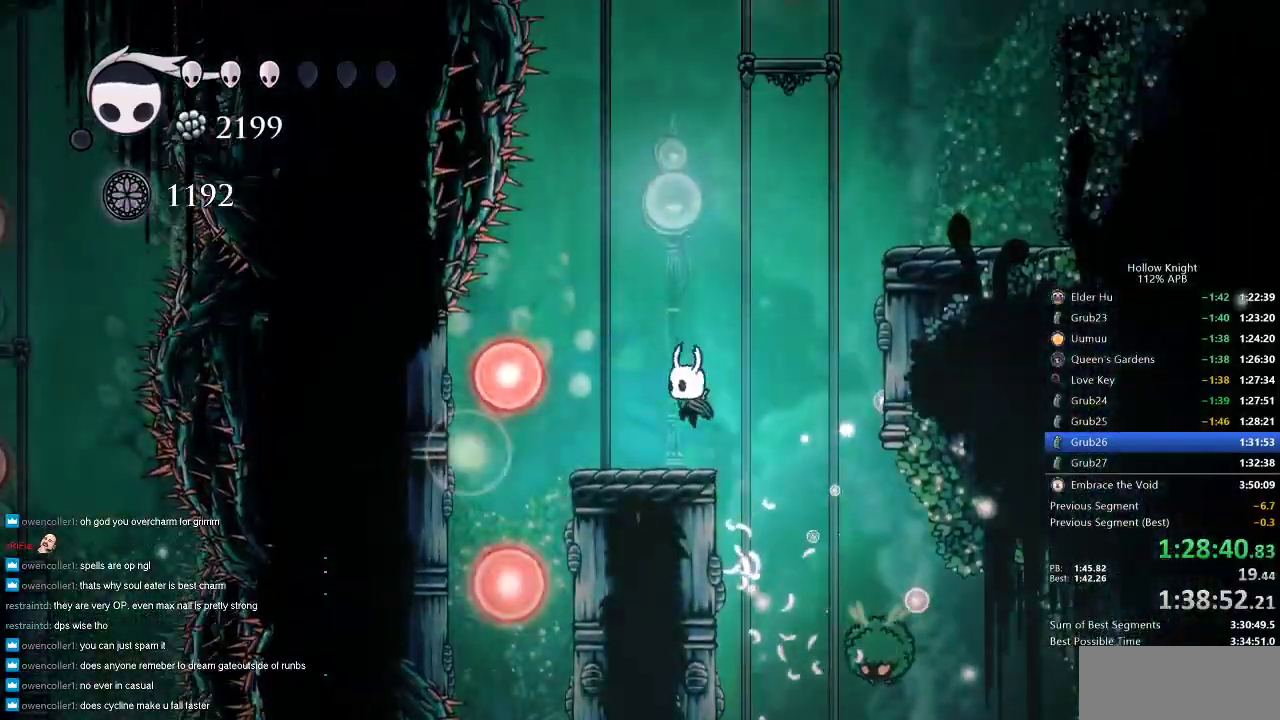
{"keys": ["right"], "events": [[217, "jump", "down"], [450, "jump", "up"], [450, "left", "up"], [450, "right", "down"]]}
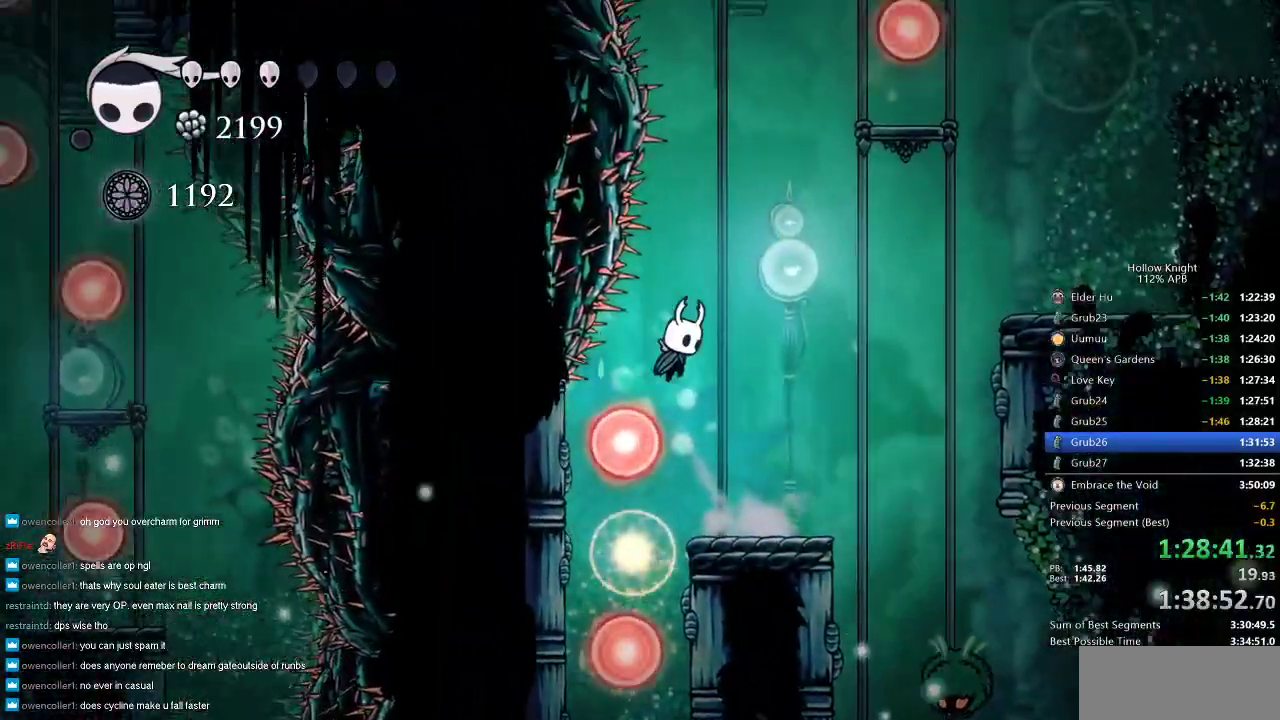
{"keys": [], "events": [[117, "jump", "down"], [150, "right", "up"], [300, "left", "down"], [367, "jump", "up"], [367, "left", "up"]]}
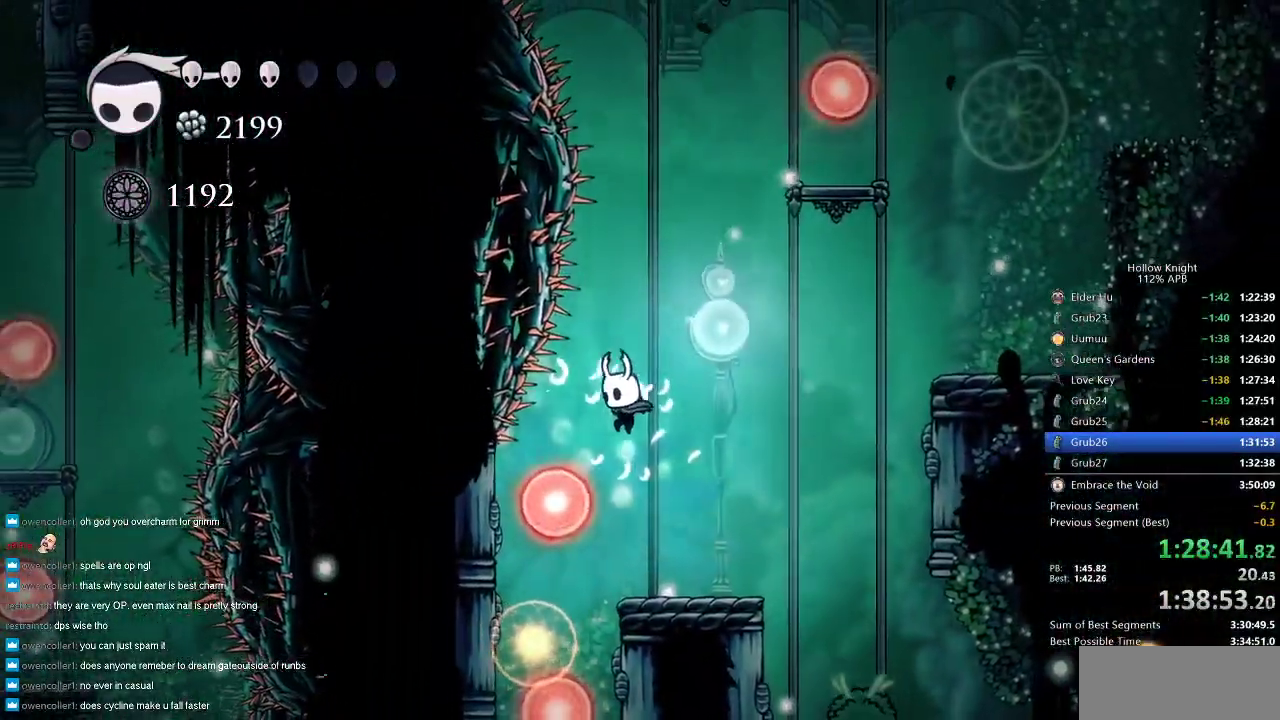
{"keys": ["jump", "right"], "events": [[317, "left", "down"], [367, "jump", "down"], [433, "right", "down"], [500, "left", "up"]]}
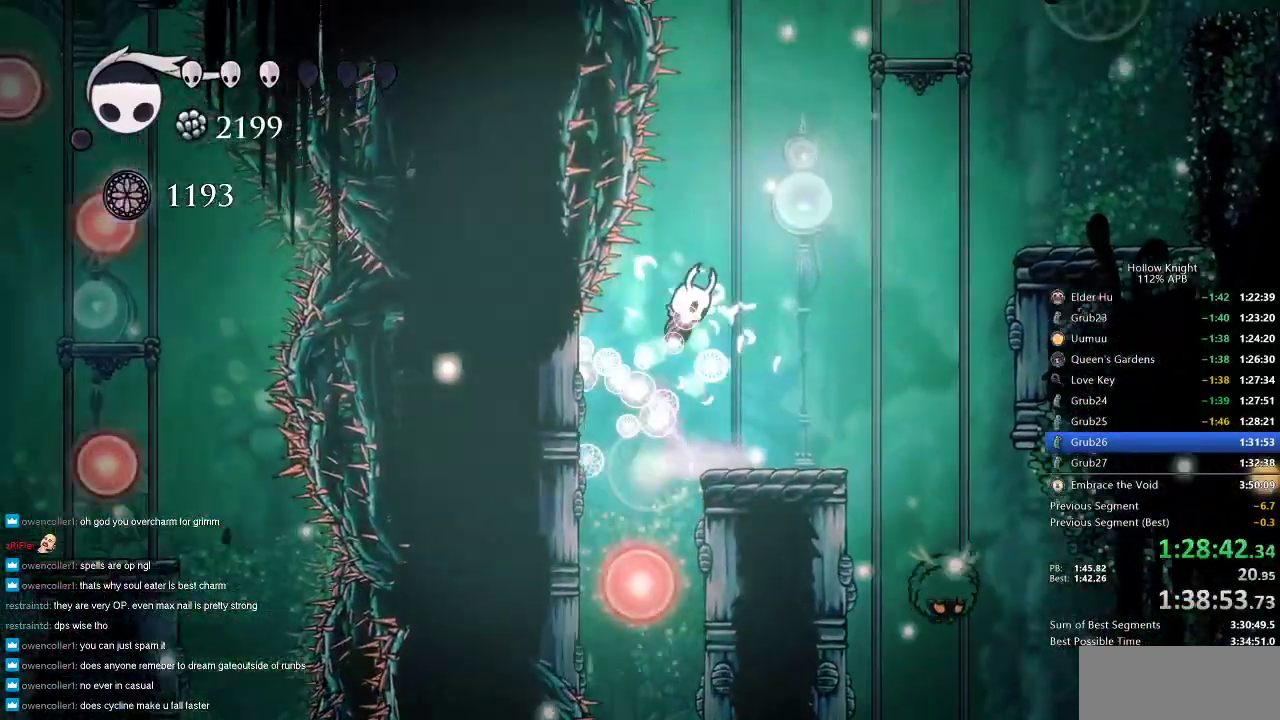
{"keys": ["down", "jump"], "events": [[150, "jump", "up"], [233, "jump", "down"], [400, "down", "down"], [433, "right", "up"]]}
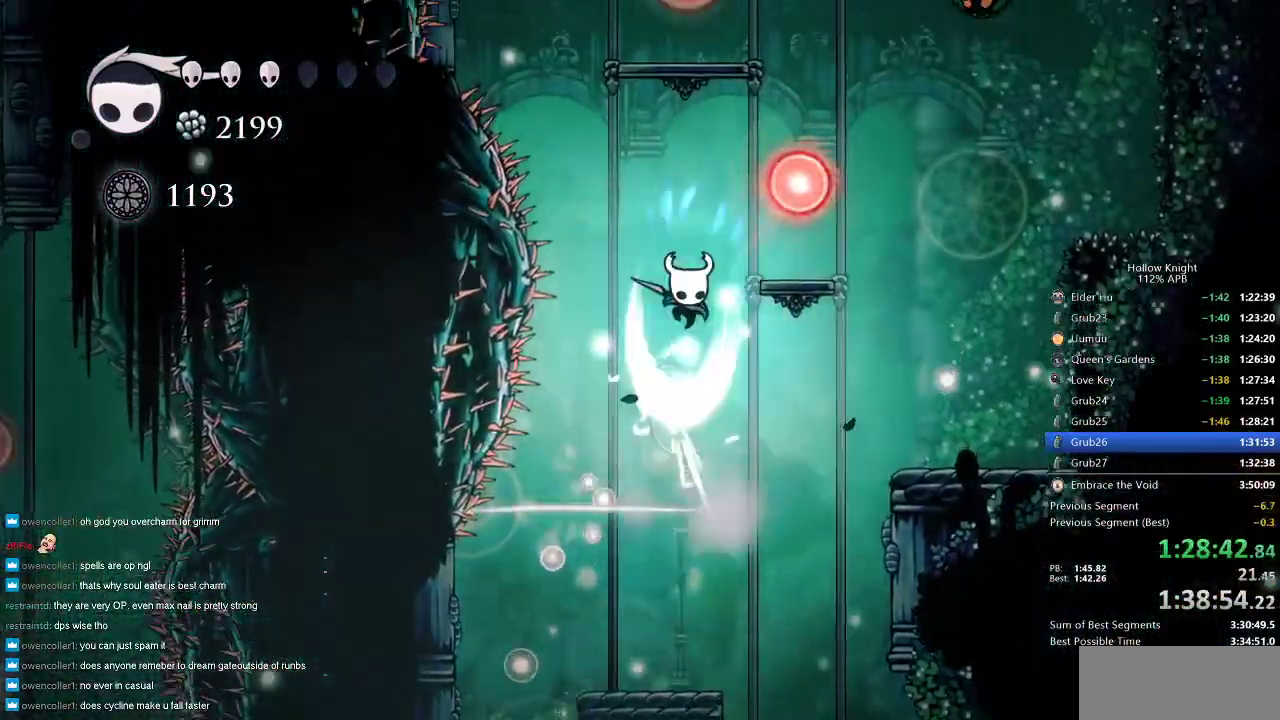
{"keys": [], "events": [[17, "nail", "down"], [150, "right", "down"], [200, "down", "up"], [250, "nail", "up"], [300, "jump", "up"], [467, "right", "up"]]}
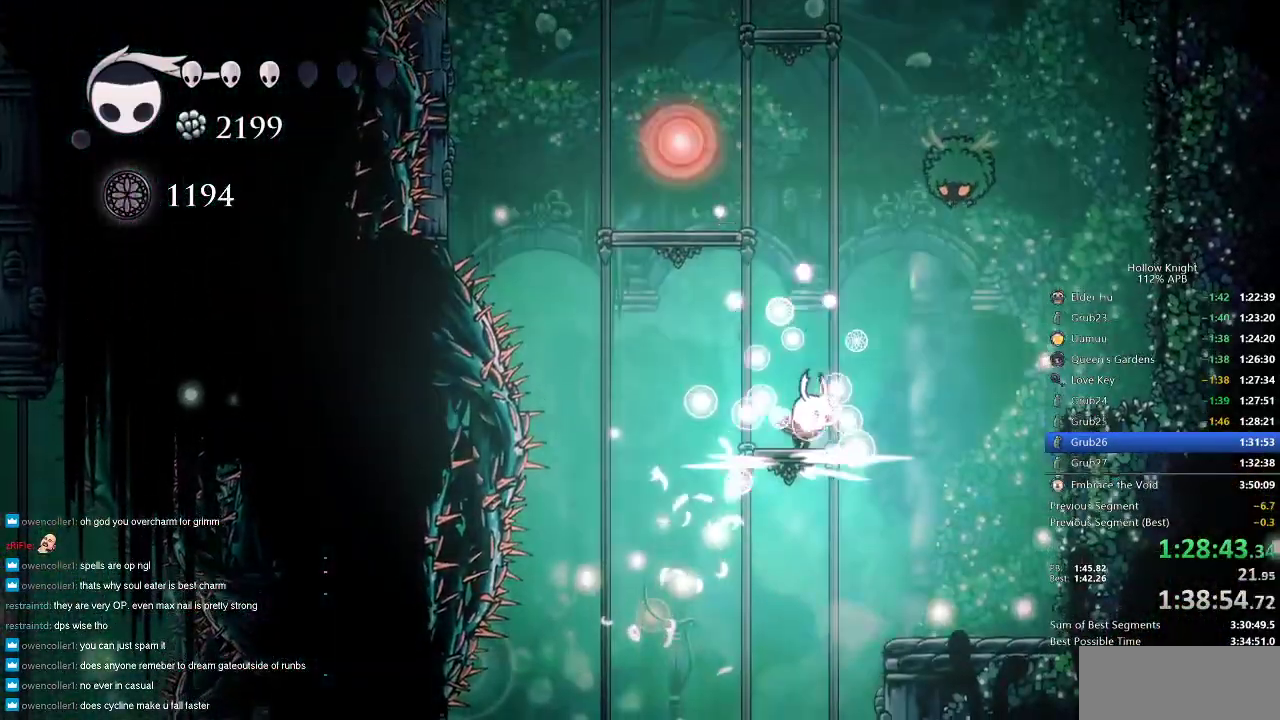
{"keys": ["jump", "left"], "events": [[67, "jump", "down"], [350, "left", "down"]]}
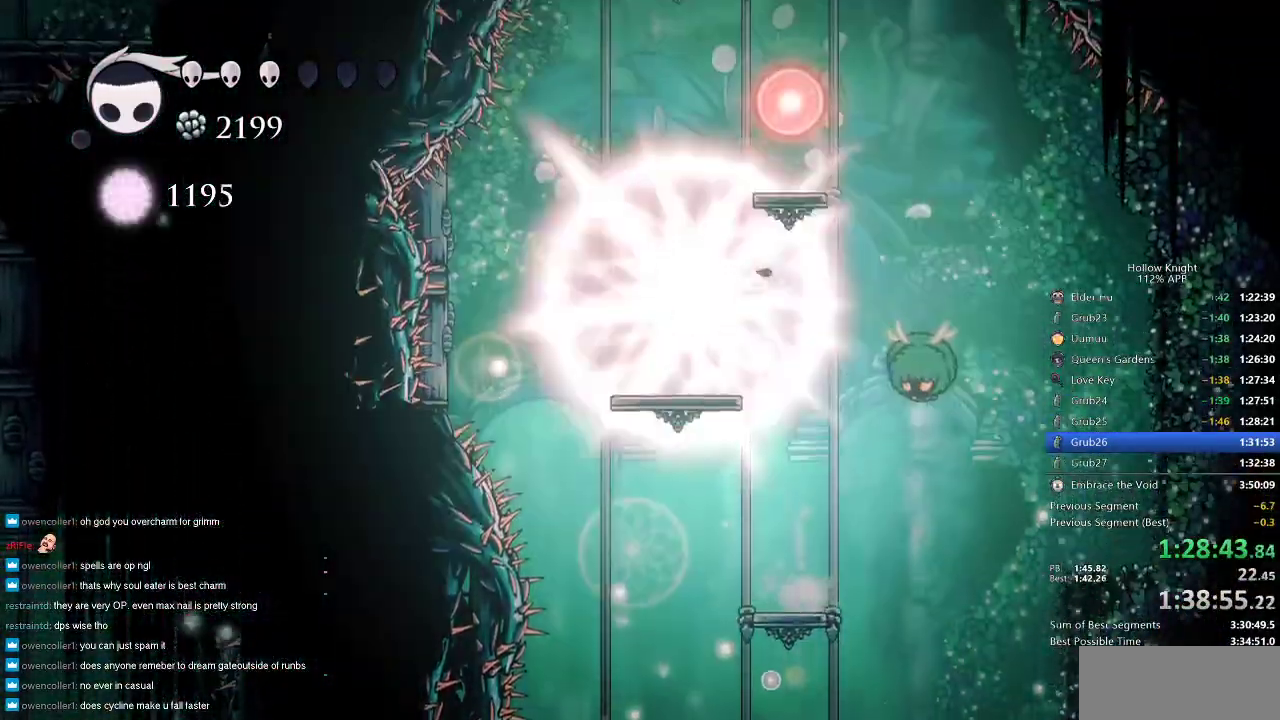
{"keys": ["jump", "right"], "events": [[33, "jump", "up"], [183, "jump", "down"], [233, "left", "up"], [433, "right", "down"]]}
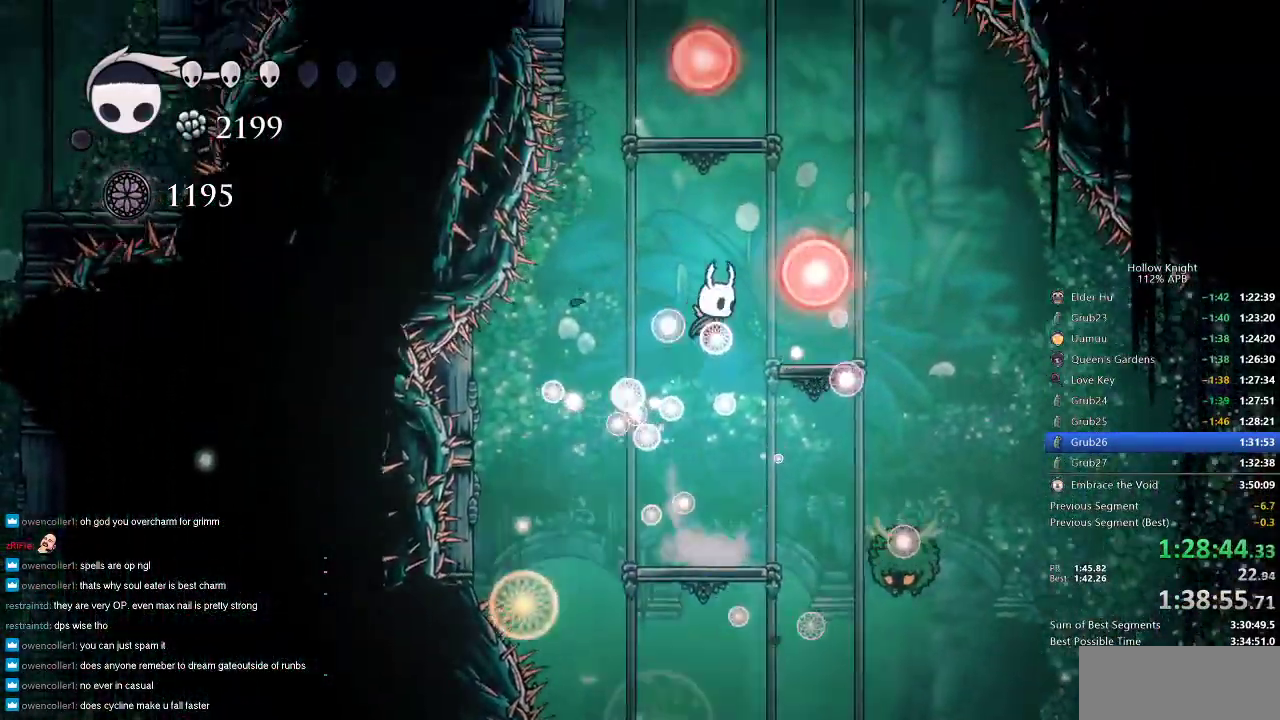
{"keys": ["jump"], "events": [[117, "jump", "up"], [333, "jump", "down"], [333, "right", "up"]]}
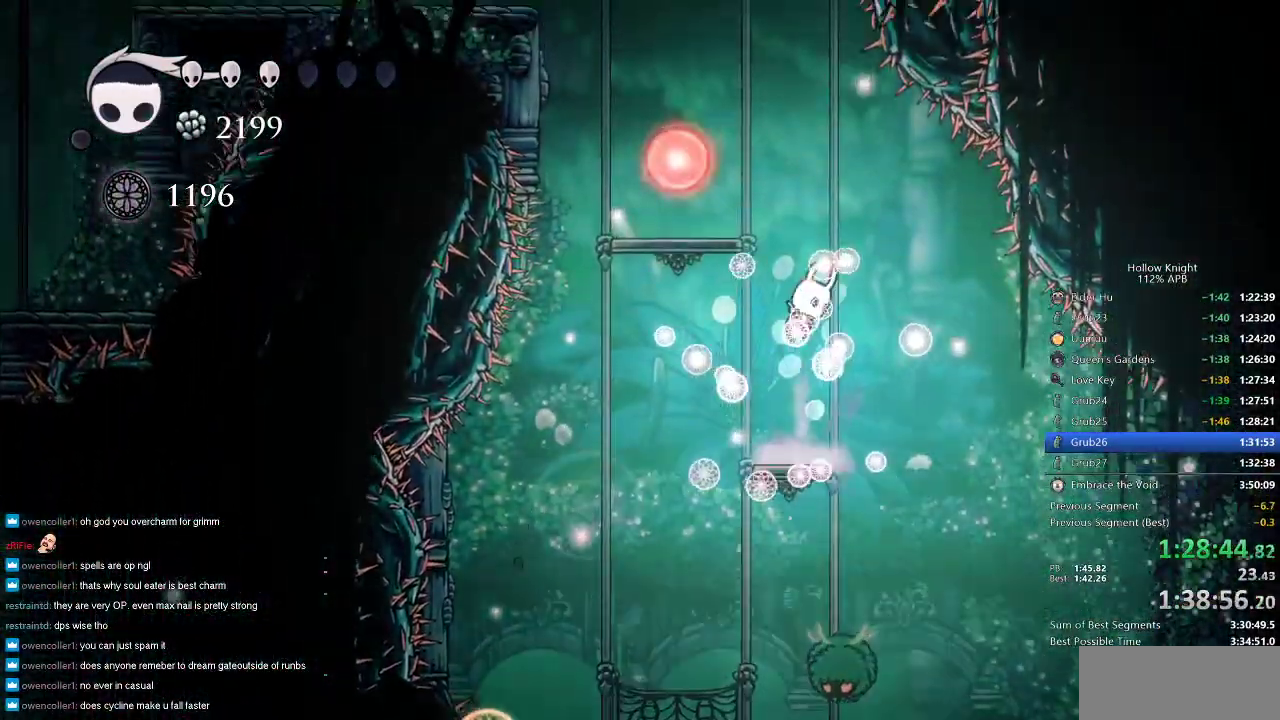
{"keys": ["left"], "events": [[167, "left", "down"], [350, "jump", "up"]]}
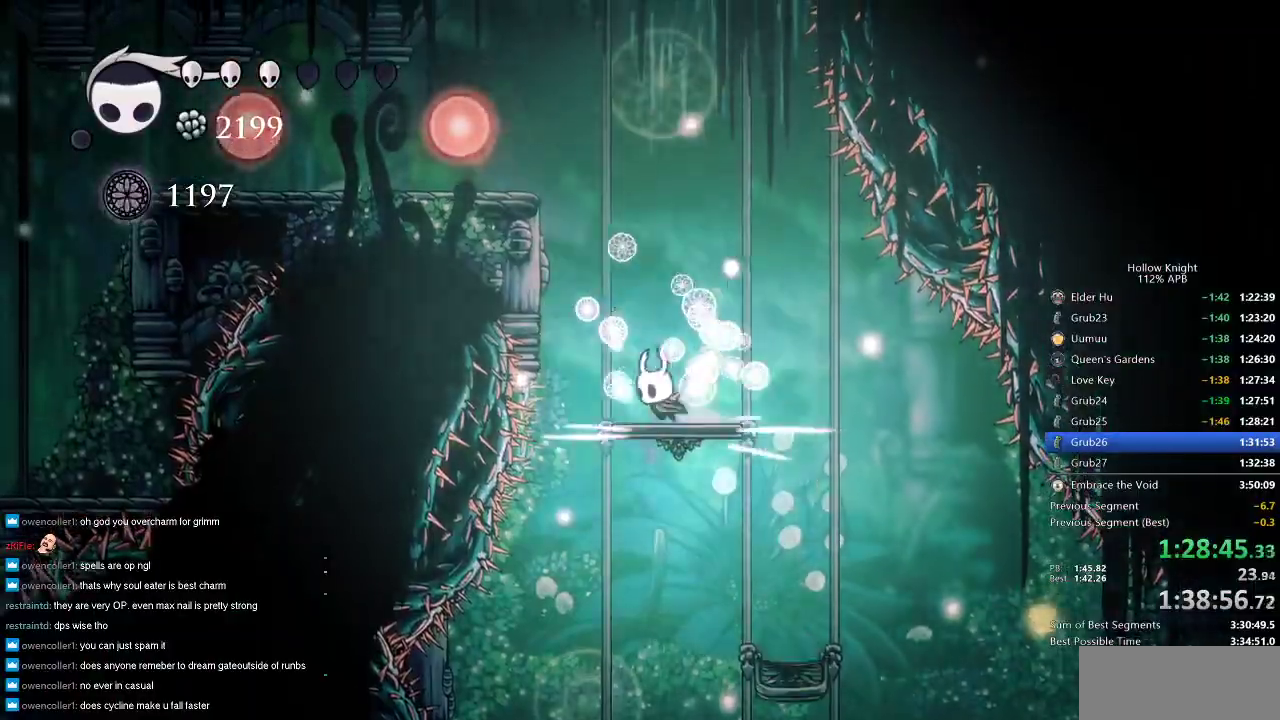
{"keys": ["dash", "jump", "left"], "events": [[33, "jump", "down"], [100, "left", "up"], [383, "left", "down"], [450, "dash", "down"]]}
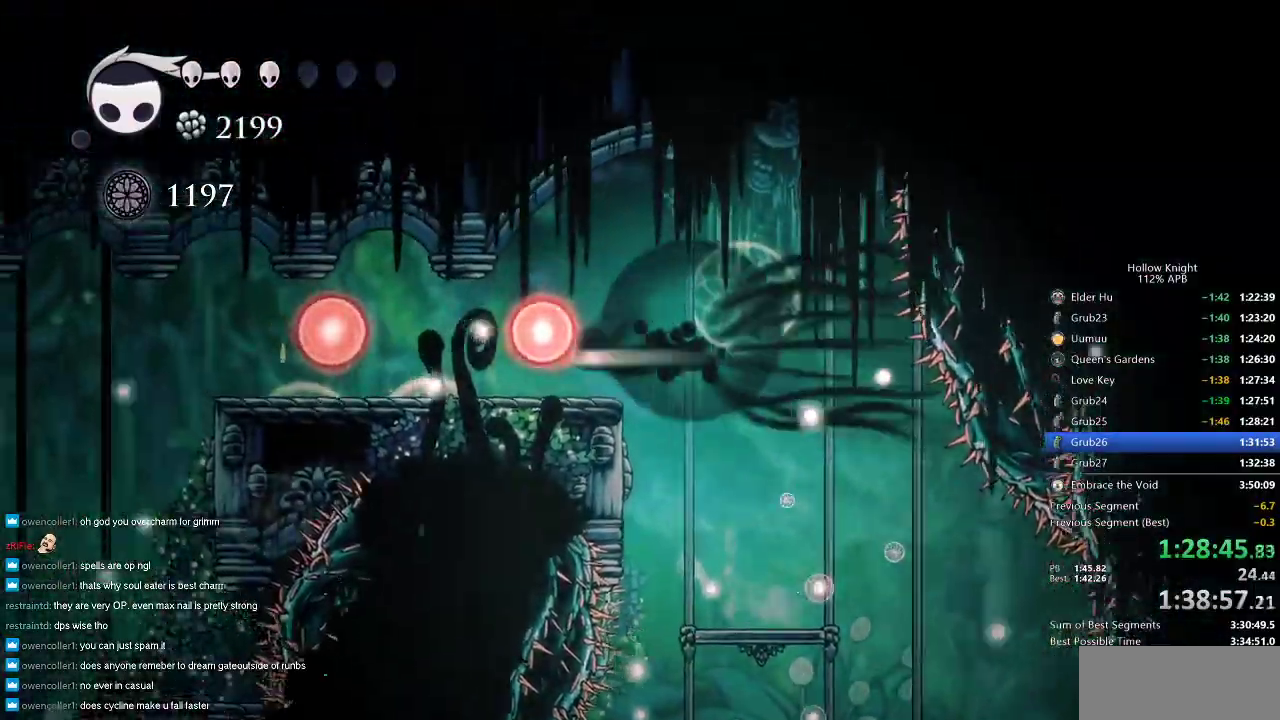
{"keys": ["left"], "events": [[17, "jump", "up"], [133, "dash", "up"]]}
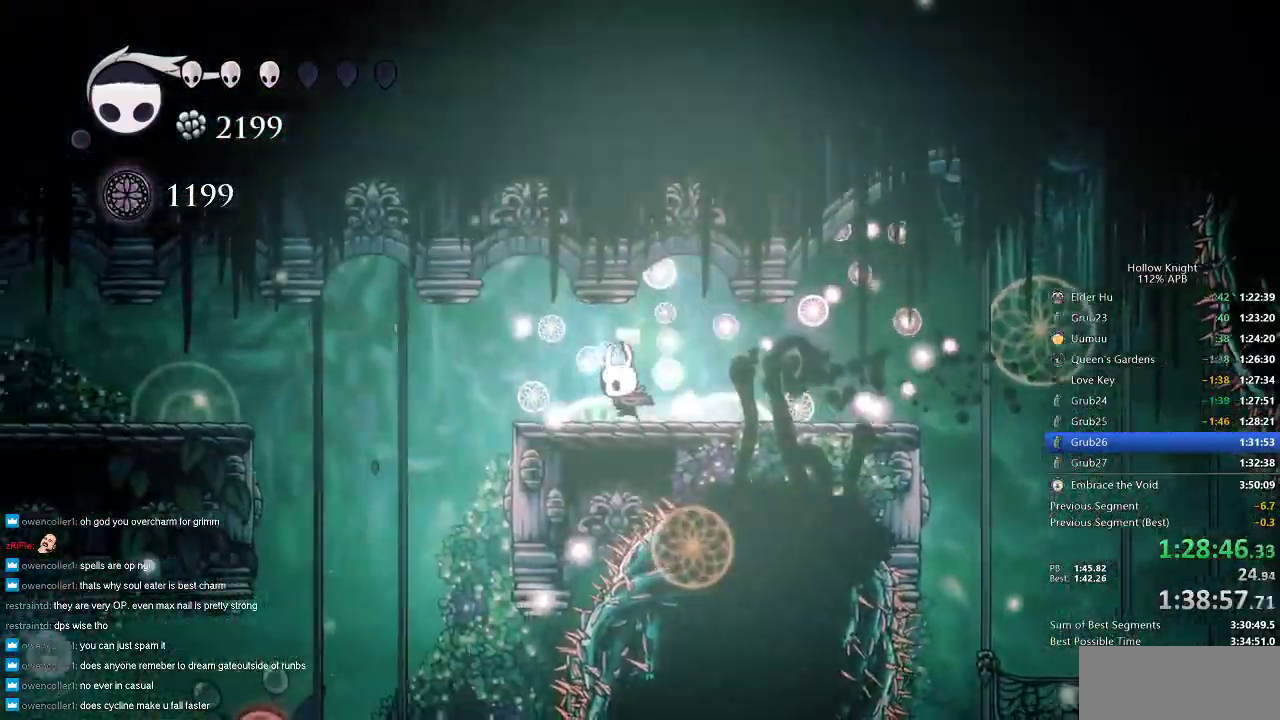
{"keys": ["left"], "events": [[33, "dash", "down"], [133, "dash", "up"], [300, "left", "up"], [500, "left", "down"]]}
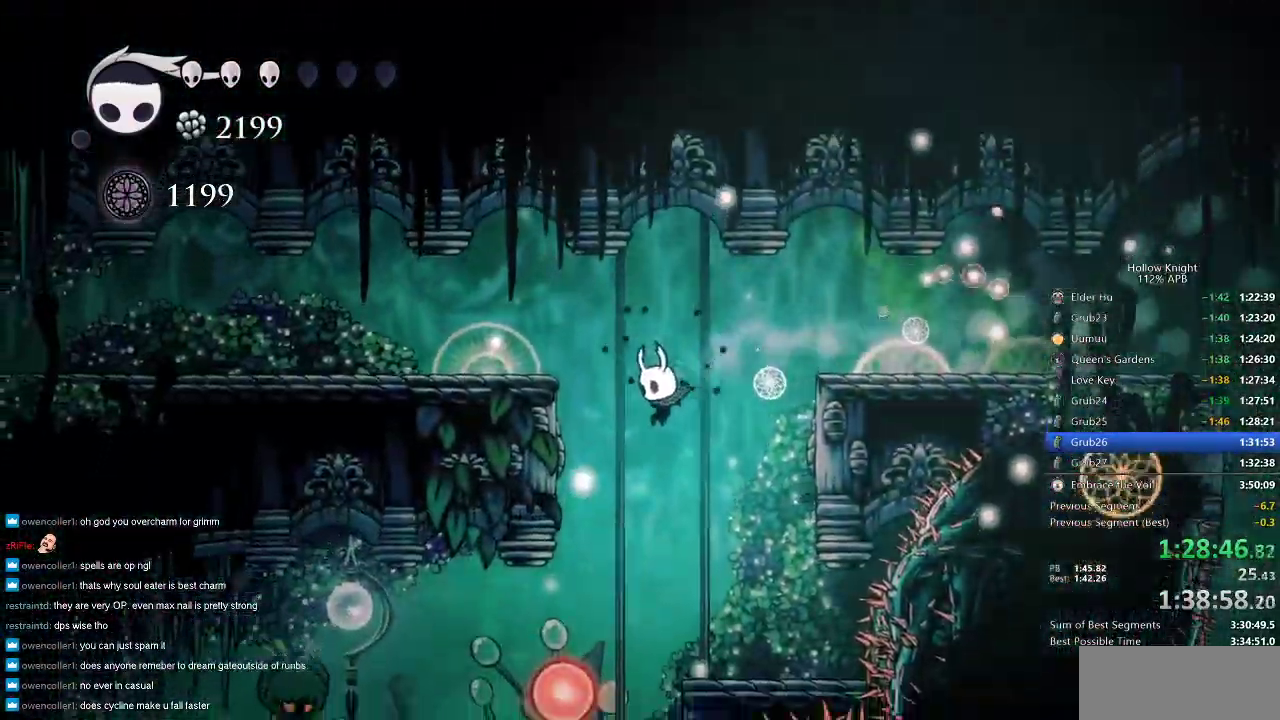
{"keys": [], "events": [[233, "left", "up"], [267, "left", "down"], [367, "left", "up"]]}
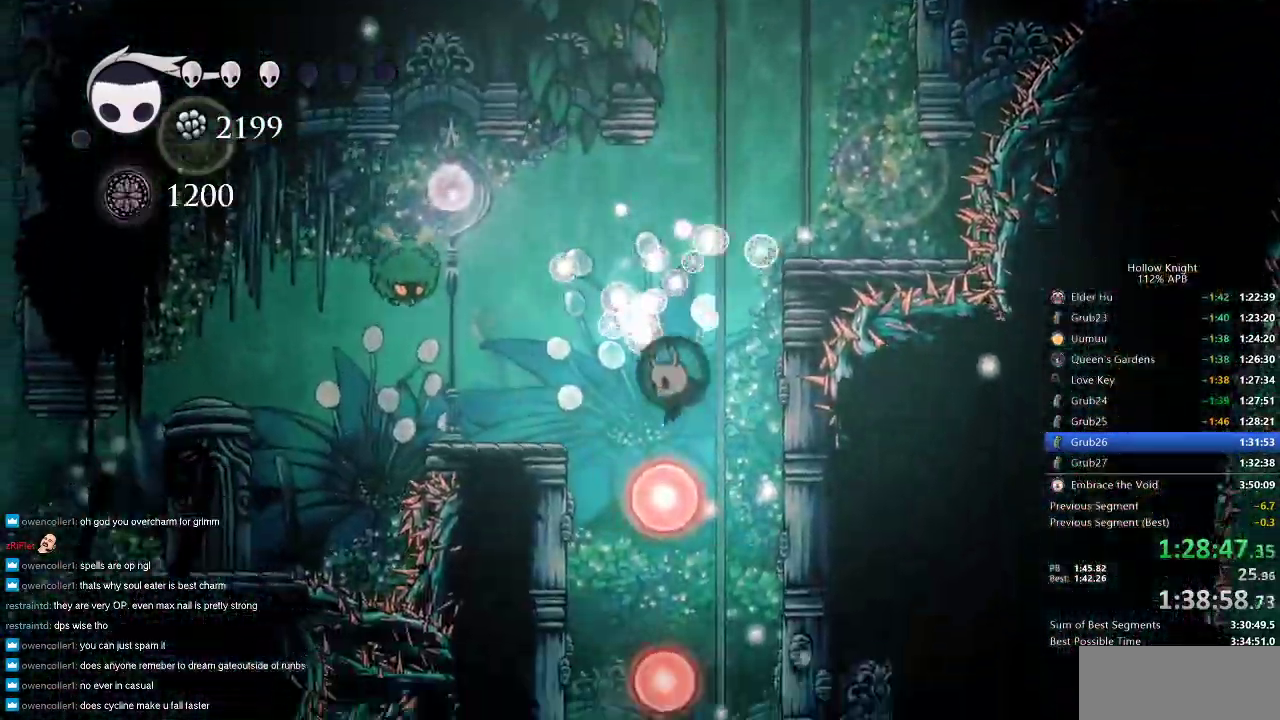
{"keys": ["right"], "events": [[450, "right", "down"]]}
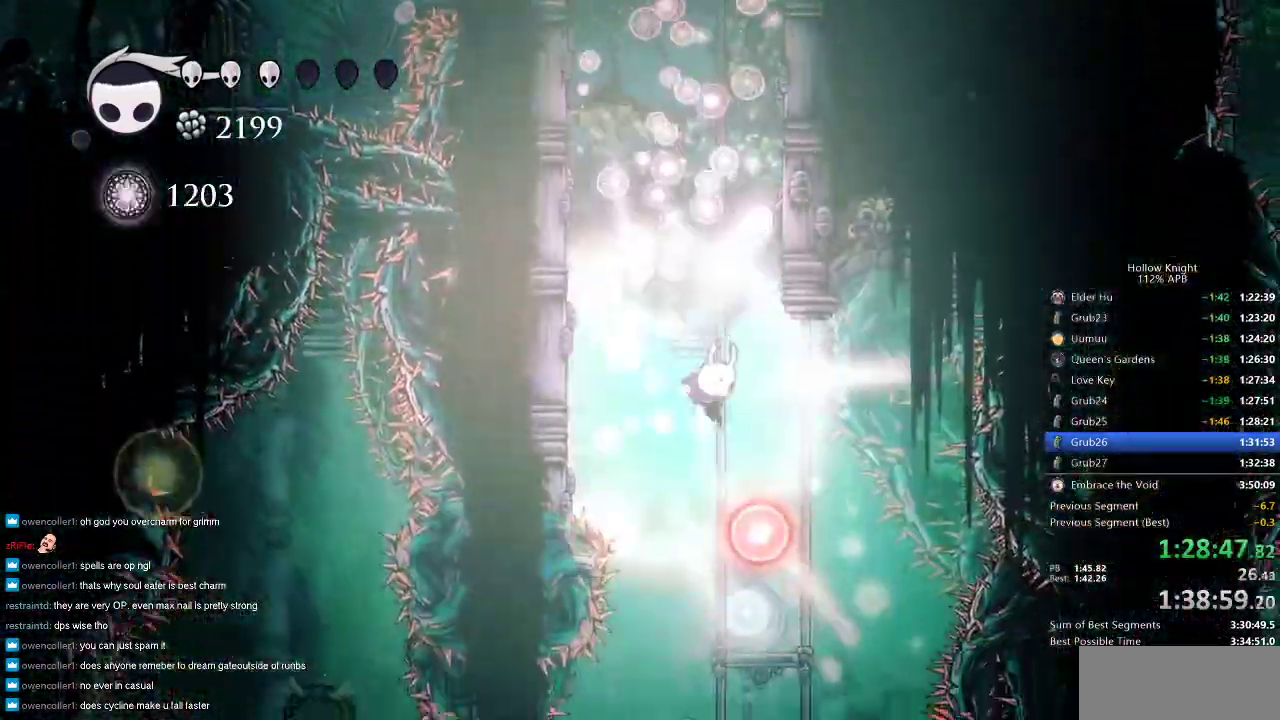
{"keys": [], "events": [[133, "jump", "down"], [167, "right", "up"], [233, "jump", "up"]]}
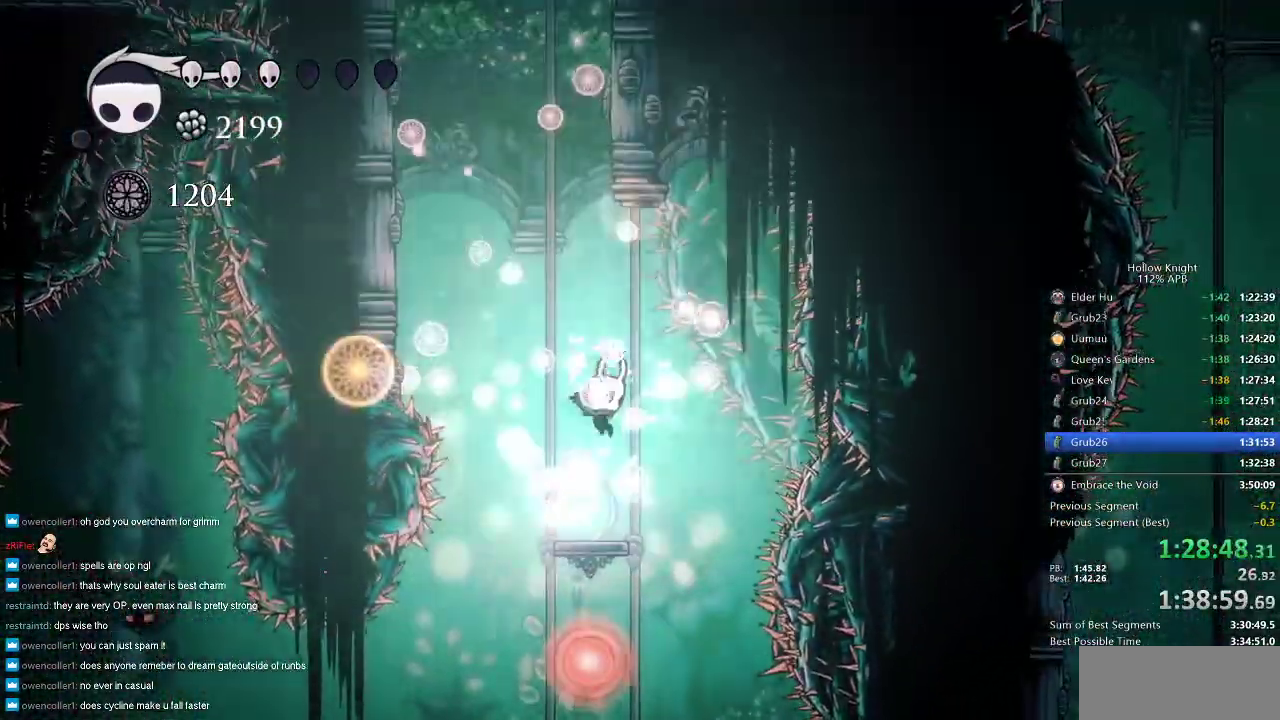
{"keys": ["right"], "events": [[83, "left", "down"], [317, "left", "up"], [383, "right", "down"]]}
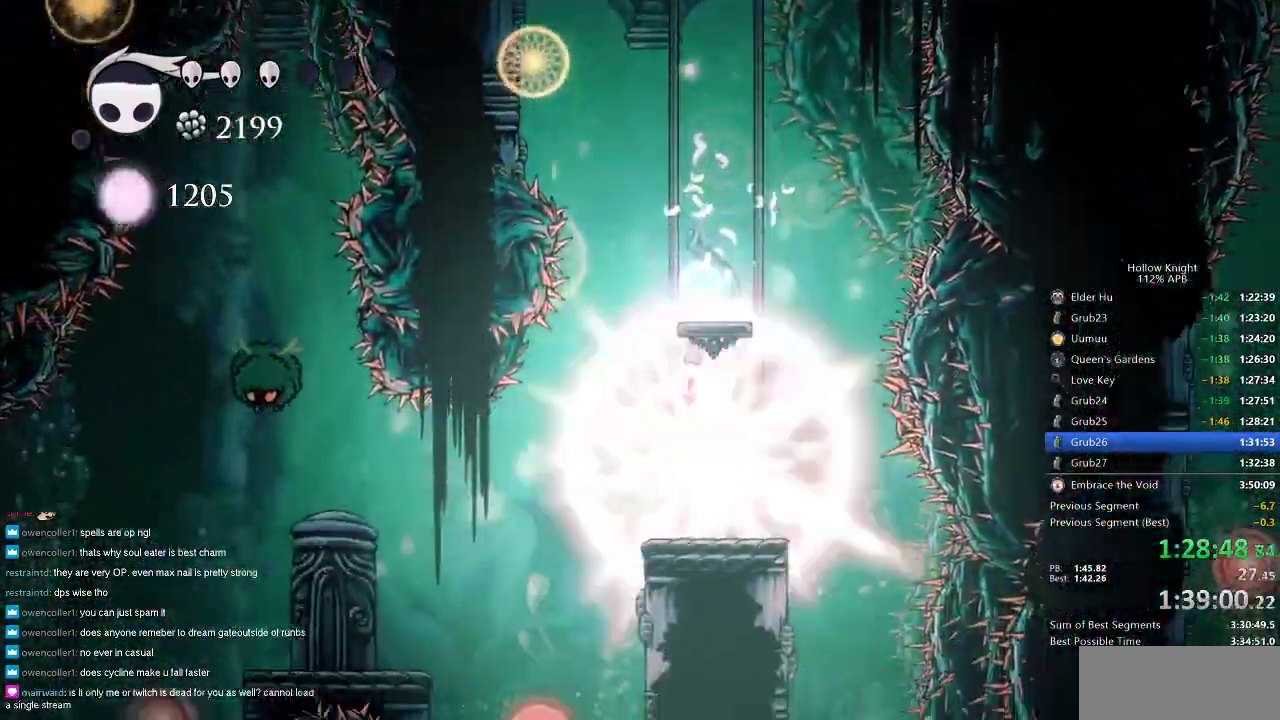
{"keys": [], "events": [[100, "left", "down"], [100, "right", "up"], [467, "left", "up"]]}
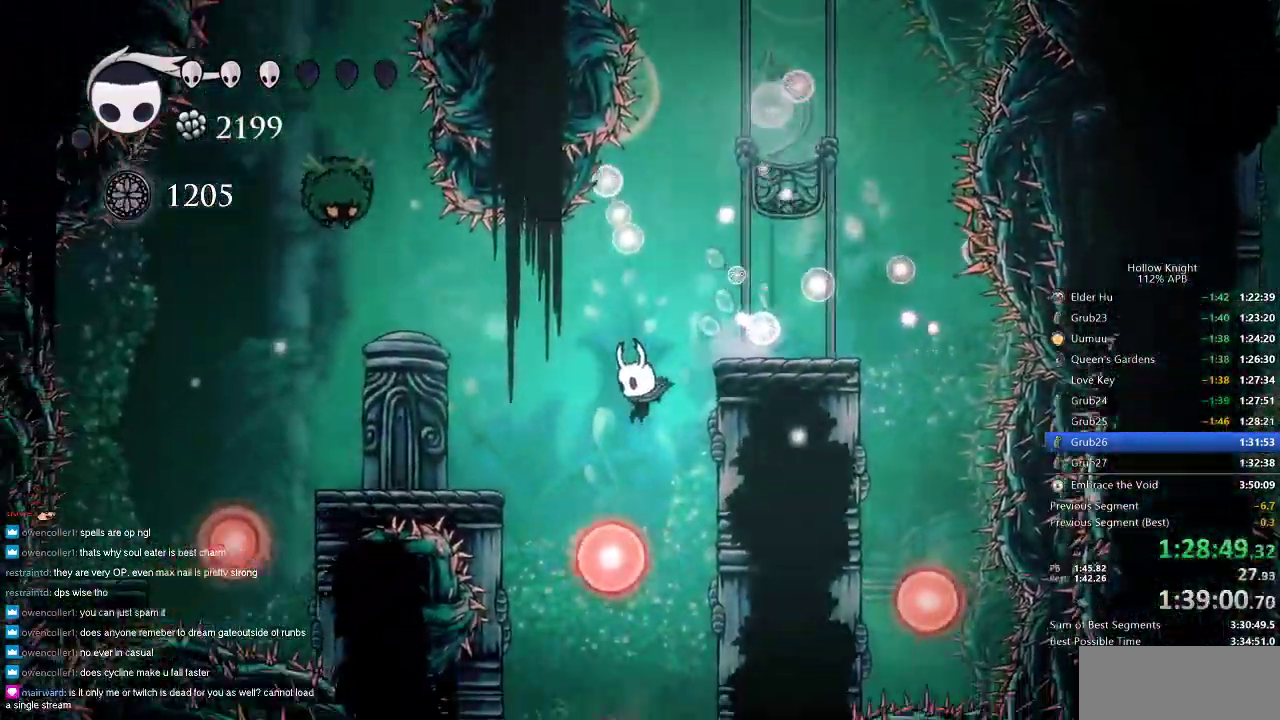
{"keys": ["right"], "events": [[483, "right", "down"]]}
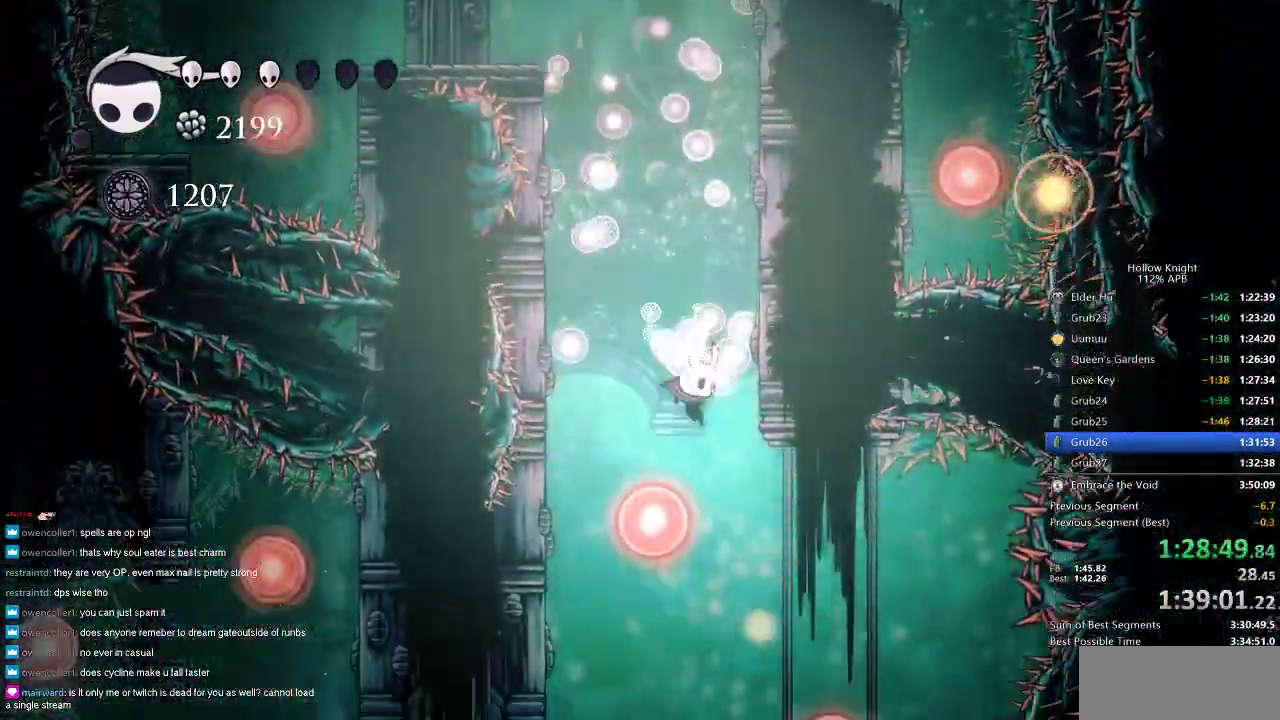
{"keys": ["jump"], "events": [[367, "right", "up"], [417, "jump", "down"]]}
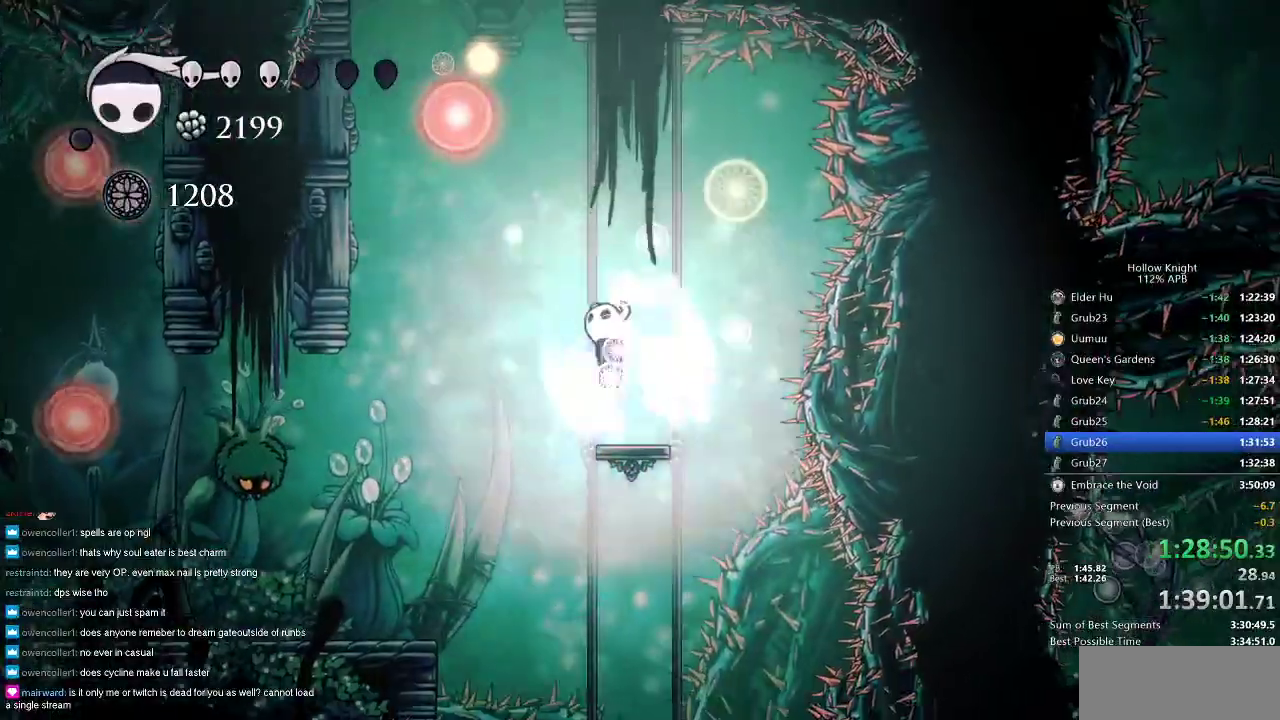
{"keys": [], "events": [[17, "left", "down"], [467, "jump", "up"], [467, "left", "up"]]}
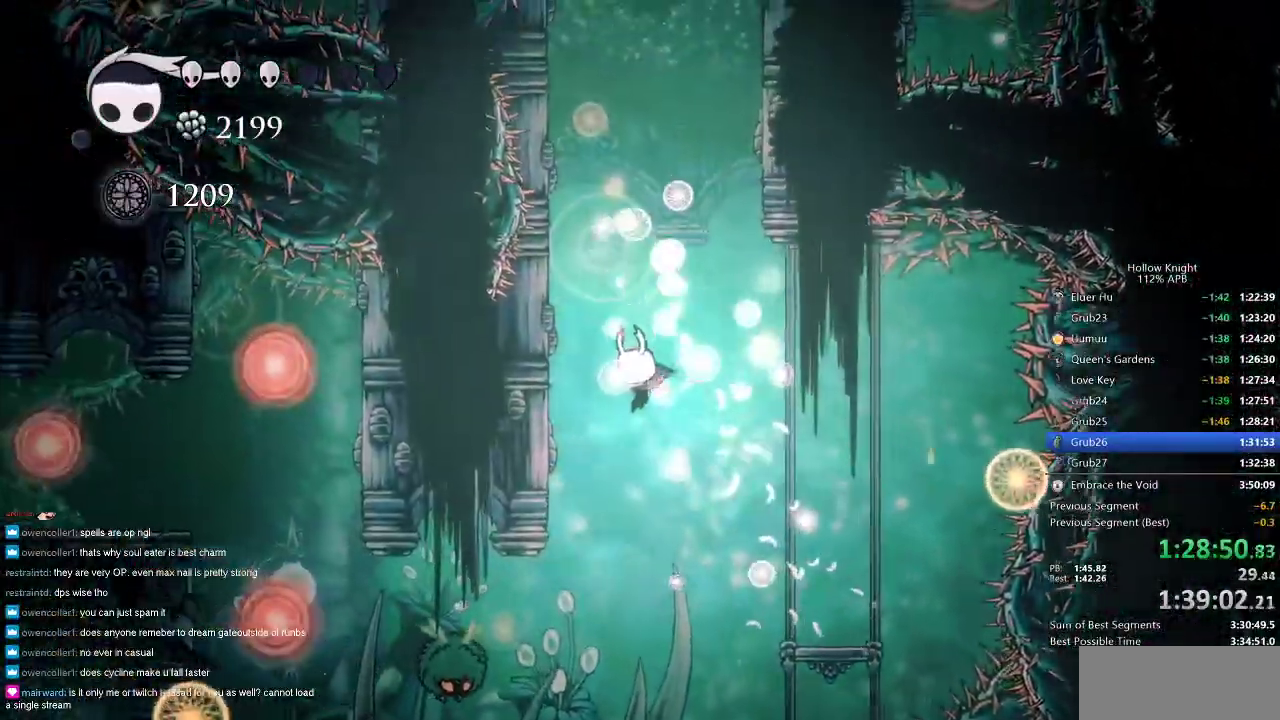
{"keys": ["left", "up"], "events": [[183, "left", "down"], [450, "up", "down"]]}
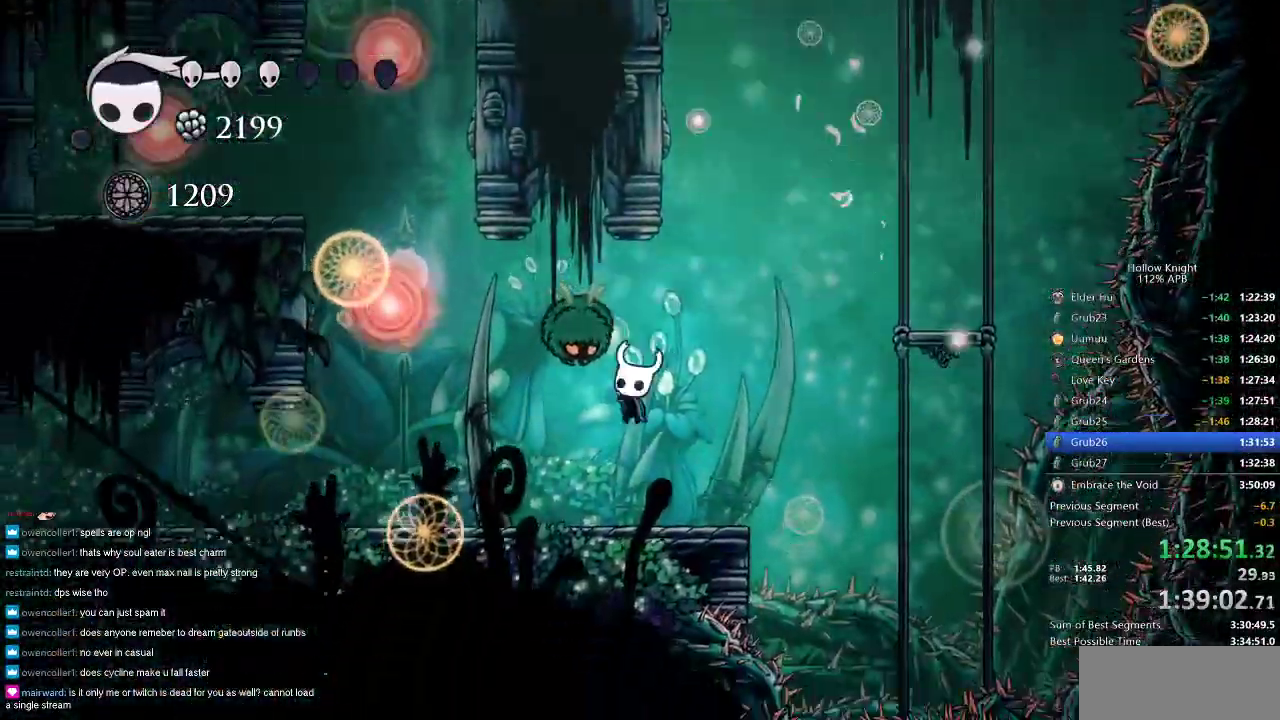
{"keys": ["left", "up"], "events": [[50, "nail", "down"], [83, "nail", "up"], [317, "jump", "down"], [467, "jump", "up"]]}
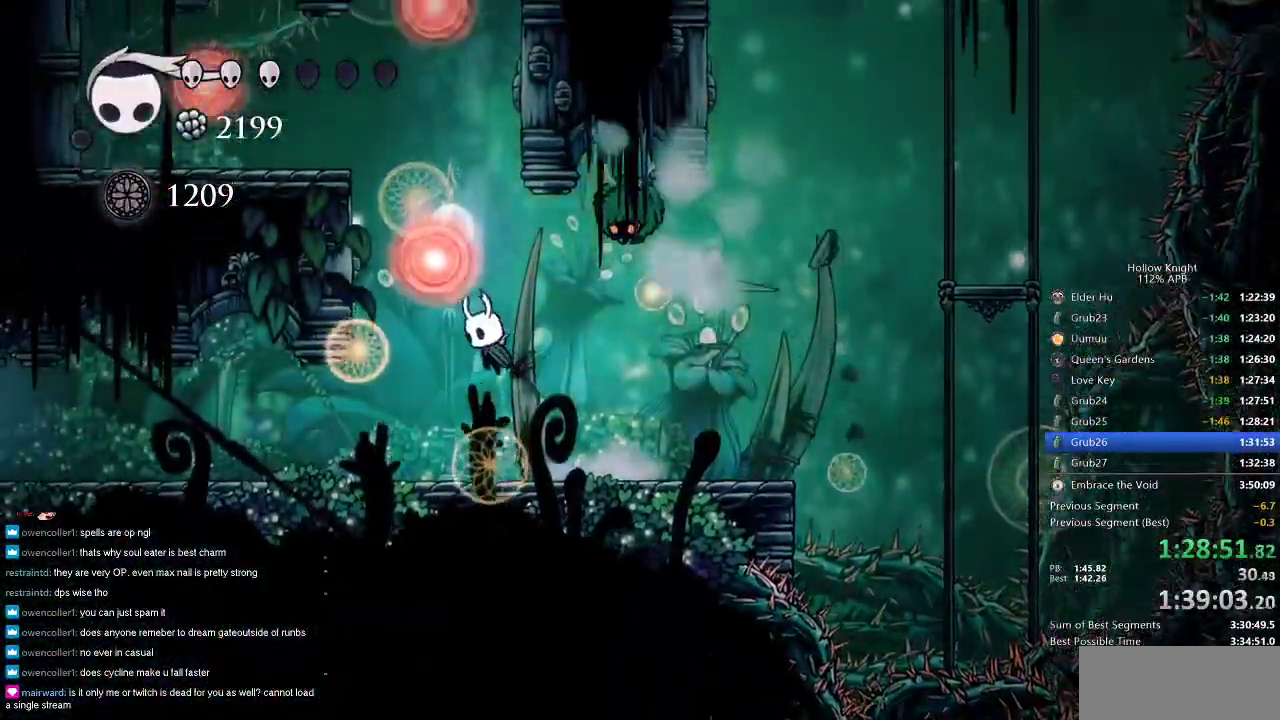
{"keys": ["jump", "right", "up"], "events": [[200, "up", "up"], [233, "left", "up"], [433, "jump", "down"], [433, "right", "down"], [433, "up", "down"]]}
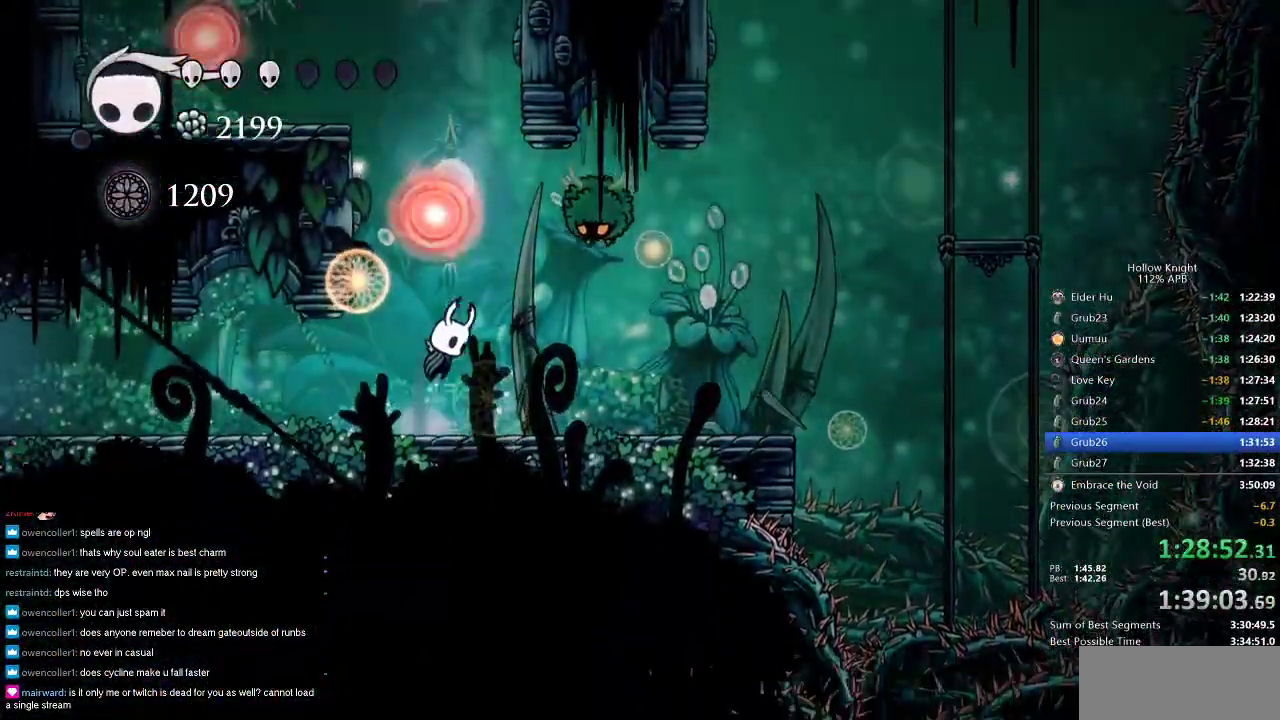
{"keys": ["left"], "events": [[33, "right", "up"], [33, "up", "up"], [167, "jump", "up"], [217, "right", "down"], [267, "nail", "down"], [300, "right", "up"], [350, "nail", "up"], [500, "left", "down"]]}